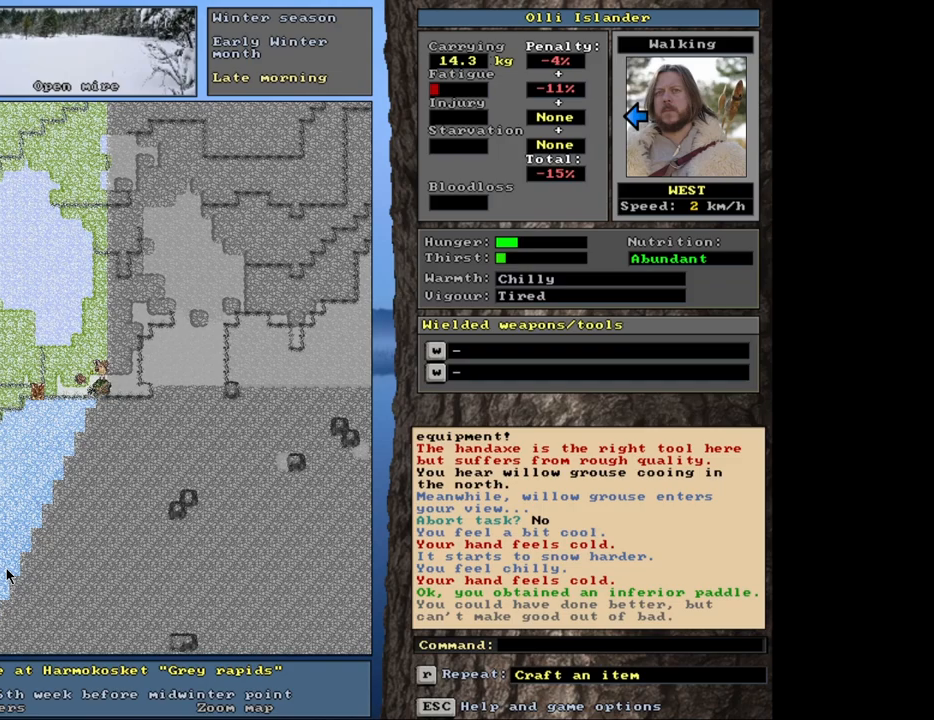
Gameplay with keyboard and mouse; each line is a JSON object with the keys and mouse buttons held at the frame after it. "events" lists presses ("down") and releases ("up") of ".", "/", "0", "1", "2", "3", "4", "5", "6", "8", "9", "a", "alt_l", "alt_r", "b", "backslash", "backspace", "c", "caps_lock", "comma", "ctrl_l", "ctrl_r", "d", "down", "e", "equals", "escape", "f", "f1", "f10", "f11", "f12", "f2", "f3", "f4", "f5", "f6", "f7", "f8", "f9", "g", "h", "i", "k", "l", "lbracket", "left", "minus", "n", "num0", "num1", "num2", "num3", "num4", "num5", "num6", "num7", "num8", "num9", "o", "p", "q", "quote", "r", "rbracket", "return", "right", "s", "semicolon", "shift_l", "shift_r", "space", "super_l", "super_r", "t", "tab", "tilde", "up", "v", "w", "x", "y", "z", "mouse_left", "mouse_wheel", "mouse_right", "mouse_mb4" and "mouse_mb5" between this image and that frame as [ms after this image, input, new state], when the widget could be followed in between. "mouse_left", "mouse_wheel", "mouse_right", "mouse_mb4", "mouse_mb5" = the "left", "wheel", "right", "mb4", "mb5" buttons of the "mouse" list. No other keys are recorded. "wheel" means that the mouse wheel is clicked or scrolled. Mouse movement is not recorded. Not read: 7 j m other_keys u.
{"keys": [], "mouse": [], "events": [[350, "g", "down"], [450, "g", "up"]]}
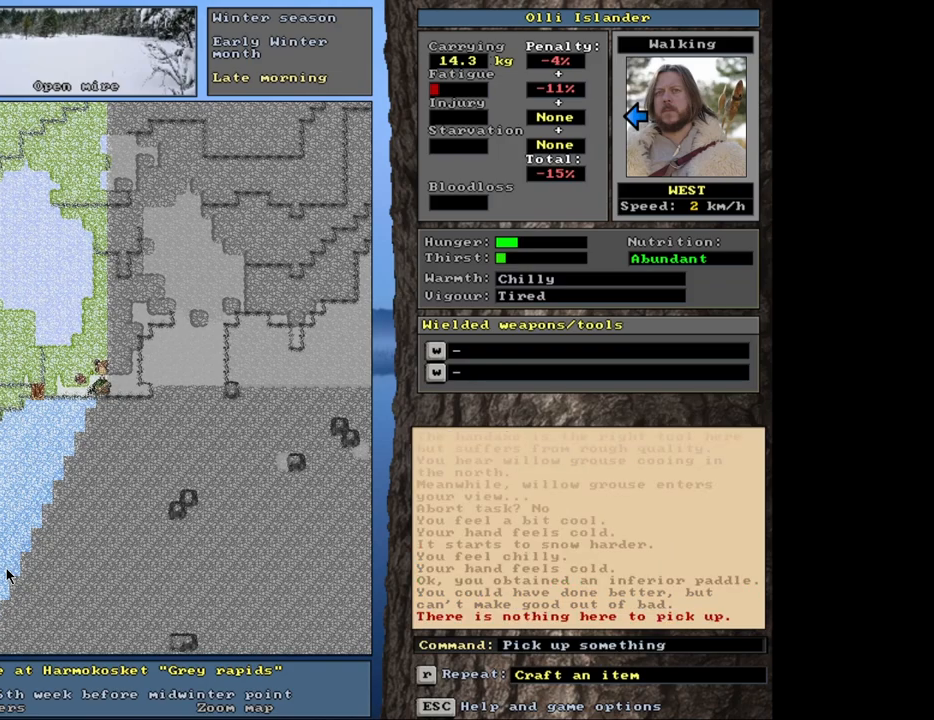
{"keys": [], "mouse": [], "events": []}
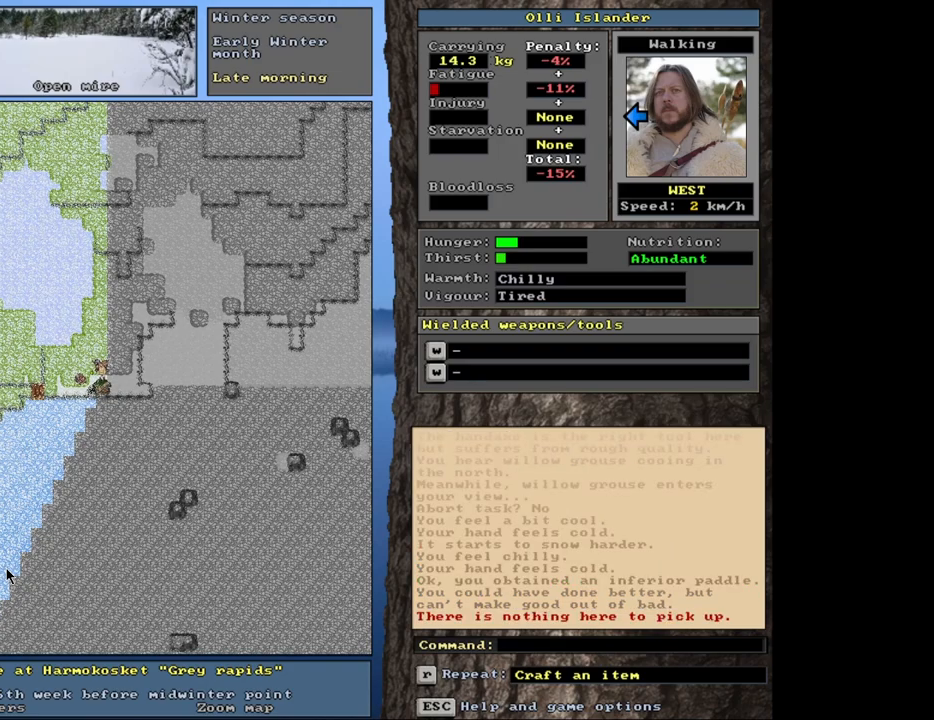
{"keys": [], "mouse": [], "events": [[200, "d", "down"], [333, "d", "up"]]}
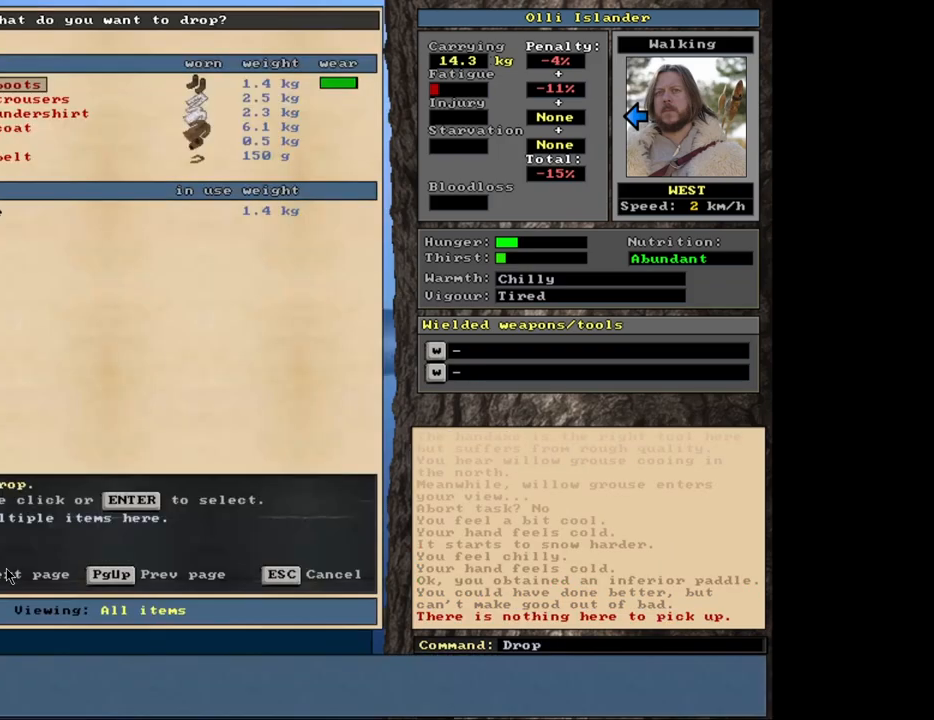
{"keys": ["escape"], "mouse": [], "events": [[500, "escape", "down"]]}
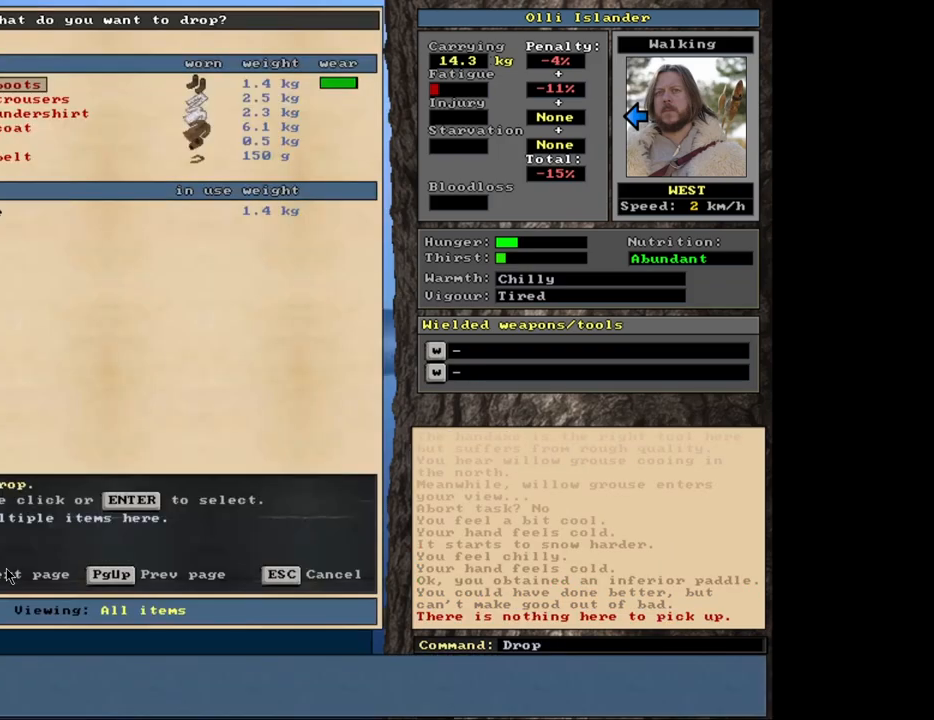
{"keys": [], "mouse": [], "events": [[67, "escape", "up"]]}
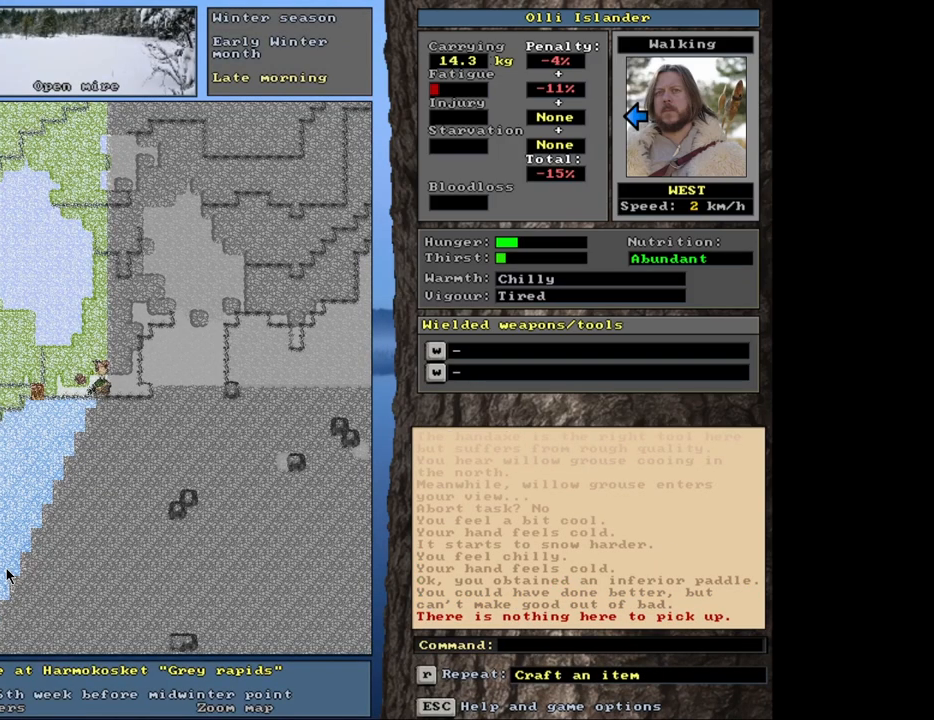
{"keys": [], "mouse": [], "events": []}
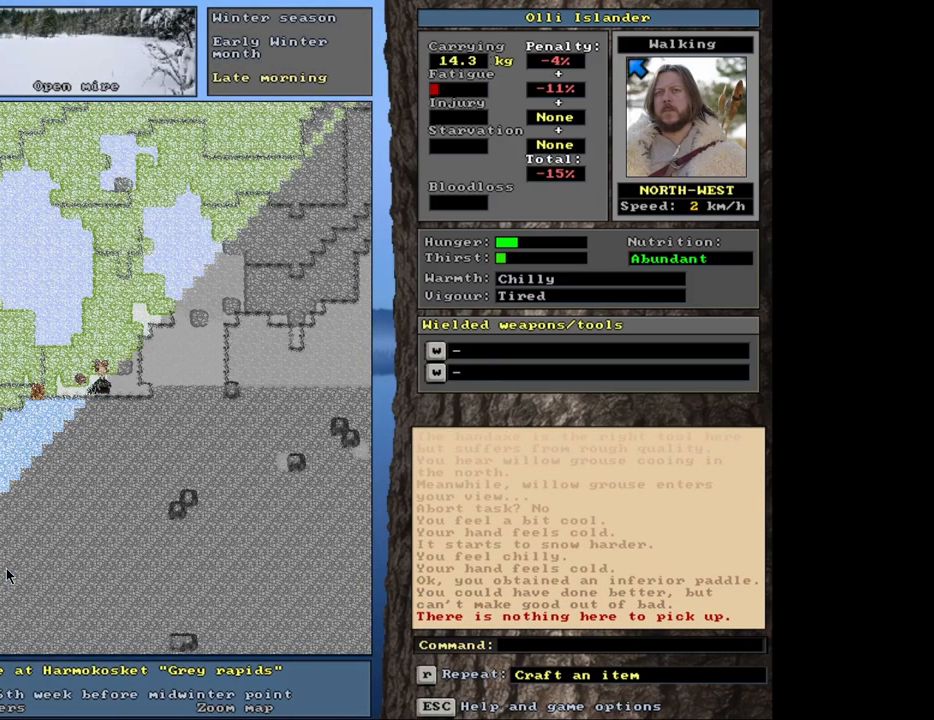
{"keys": [], "mouse": [], "events": []}
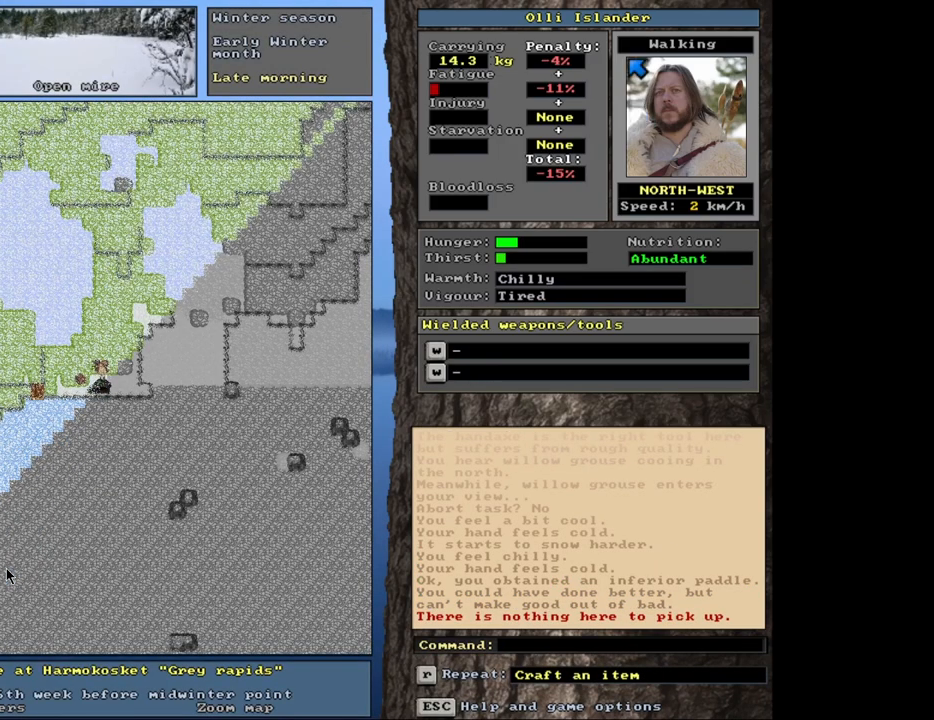
{"keys": [], "mouse": [], "events": []}
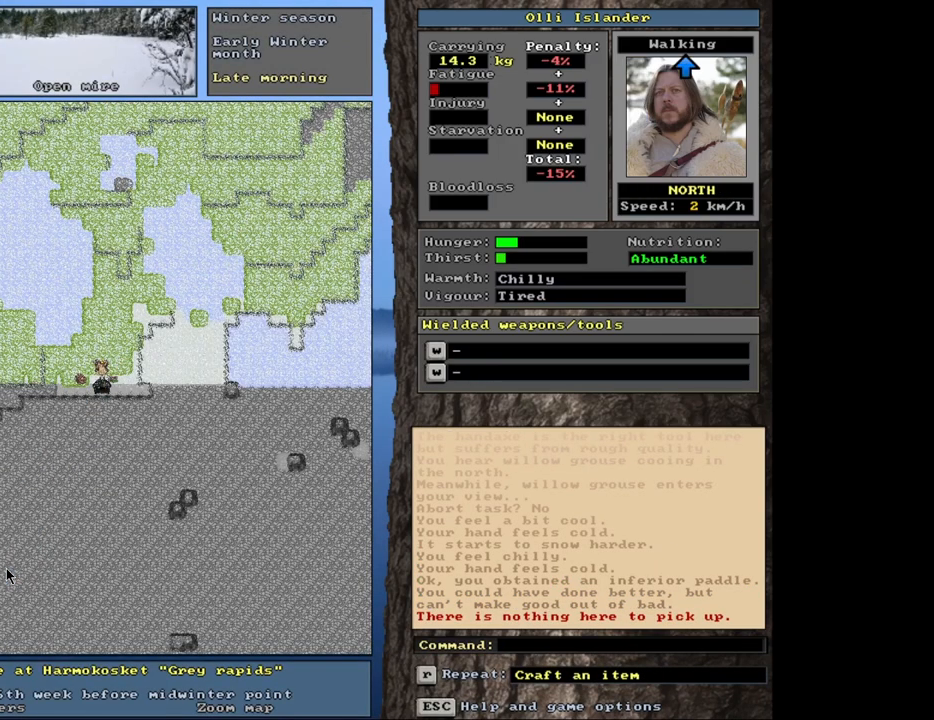
{"keys": [], "mouse": [], "events": []}
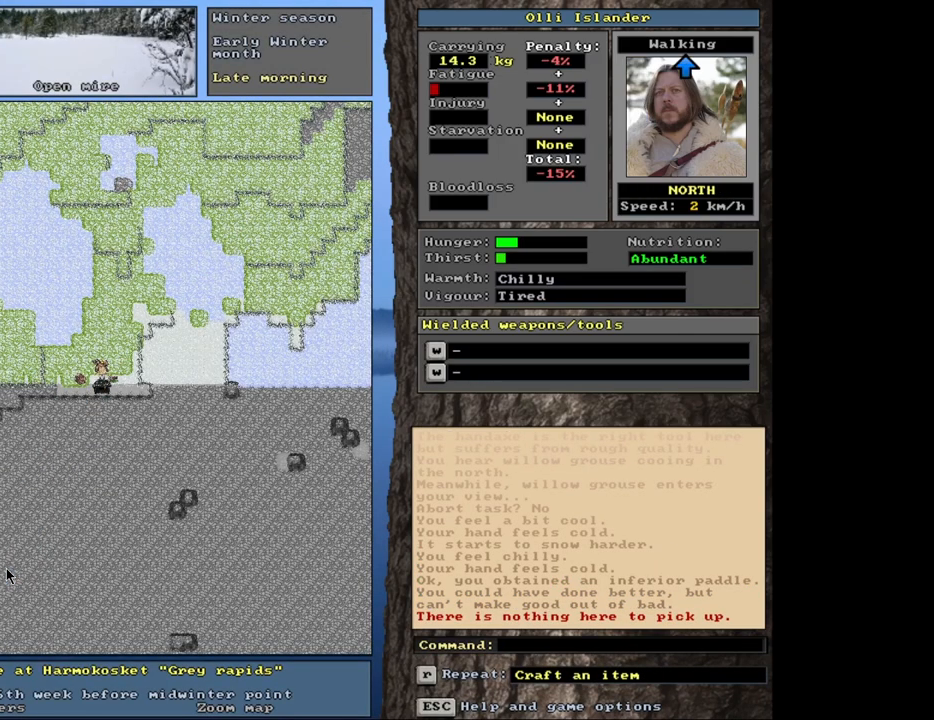
{"keys": [], "mouse": [], "events": []}
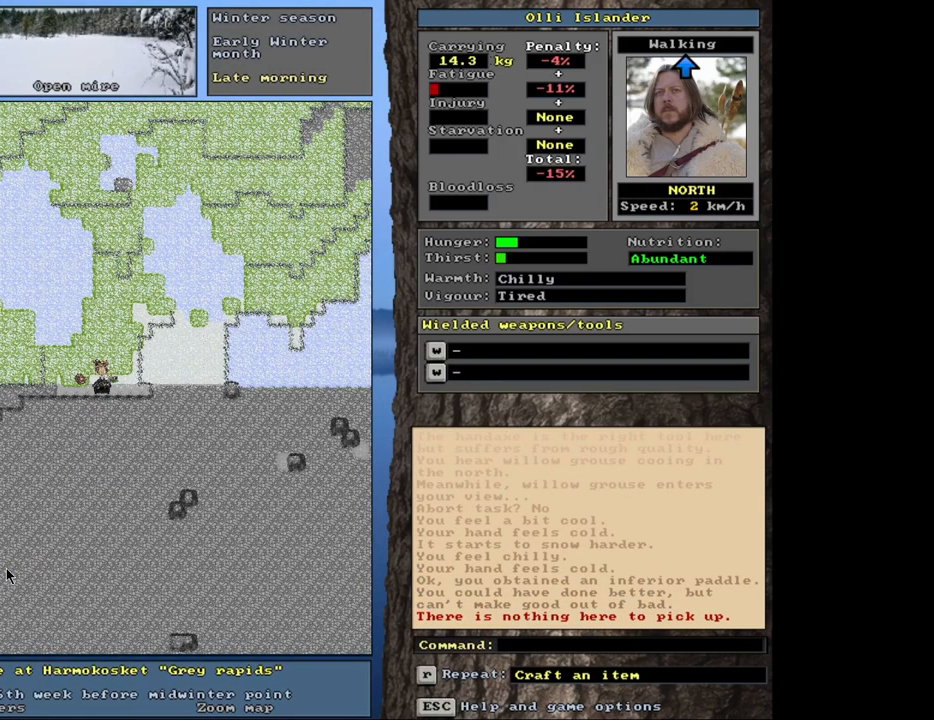
{"keys": [], "mouse": [], "events": [[117, "ctrl_l", "down"], [350, "ctrl_l", "up"]]}
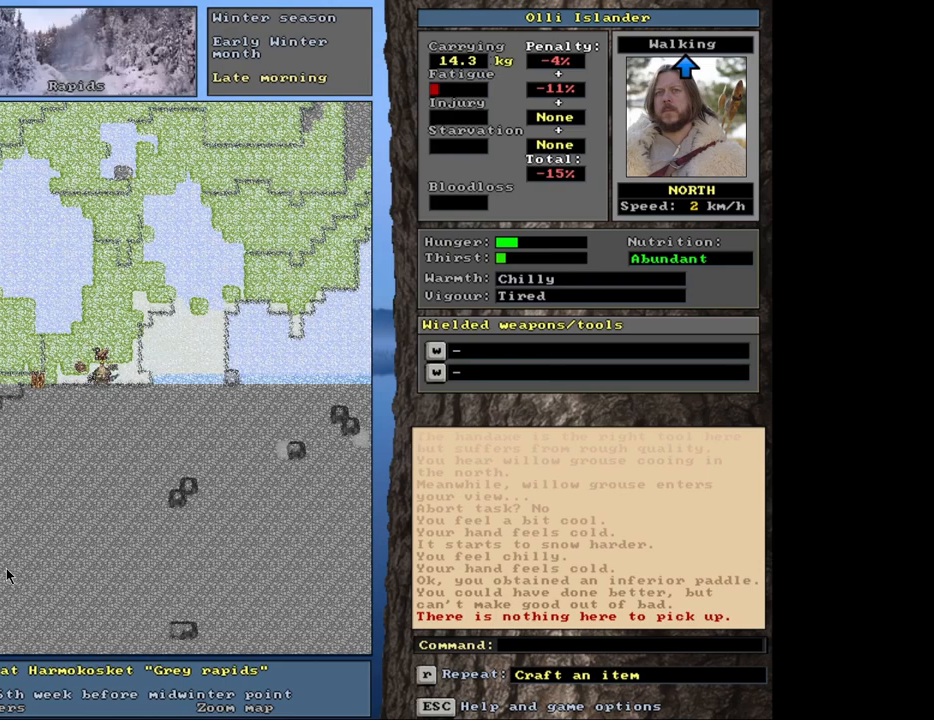
{"keys": [], "mouse": [], "events": [[183, "g", "down"], [267, "g", "up"]]}